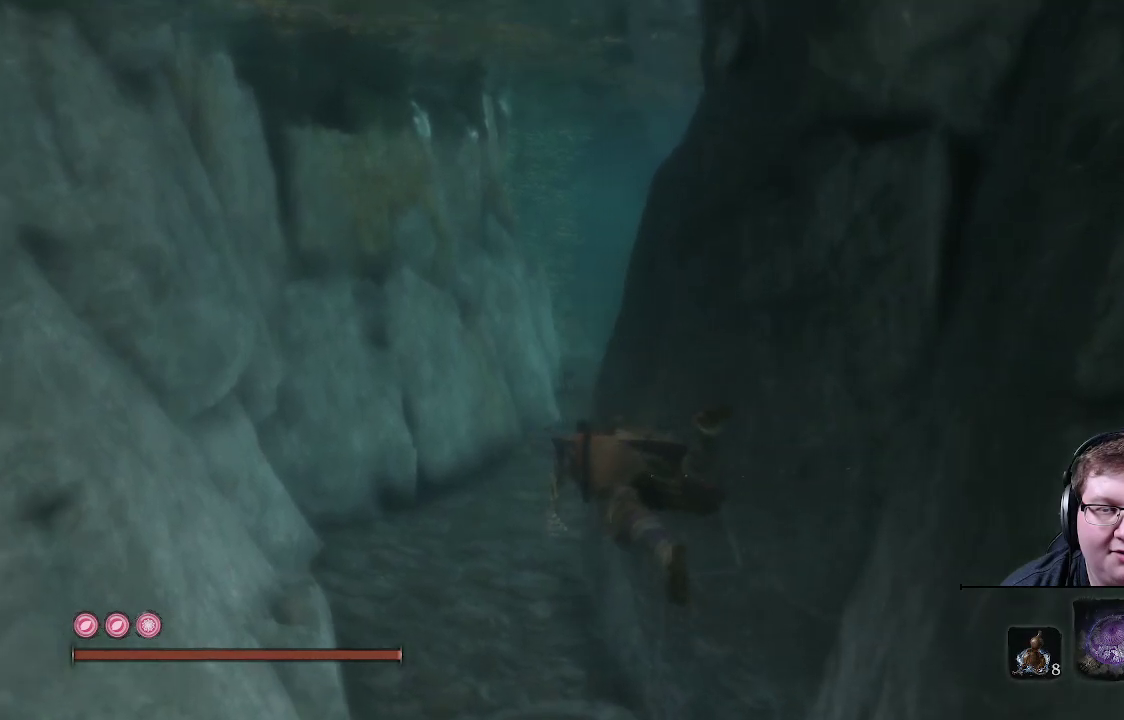
Gameplay with a controller (Xbox layout); each line is a JSON object with the inputs held at the frame after it. "events" lists button and stick changes between this image and that frame as [ms after this image, input, new state], when the widget could be followed in between. Not read: L3 R3.
{"buttons": [], "left_stick": "up-left", "right_stick": "center", "events": [[350, "right_stick", "center"]]}
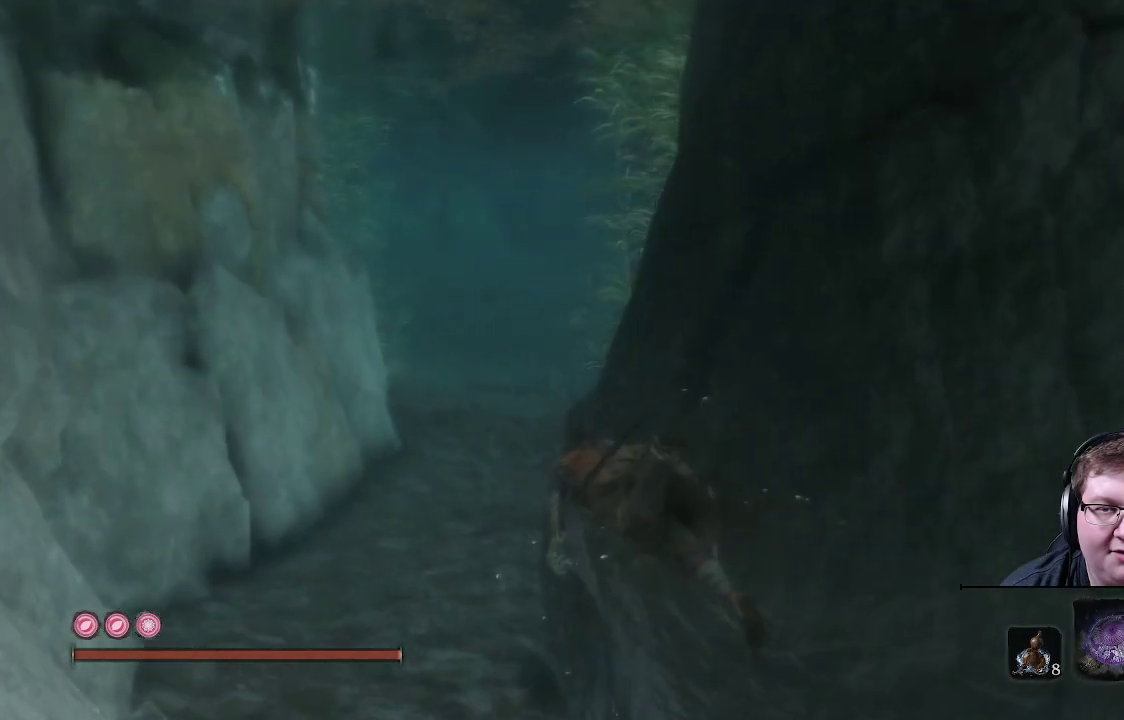
{"buttons": [], "left_stick": "up-left", "right_stick": "right", "events": [[233, "right_stick", "right"]]}
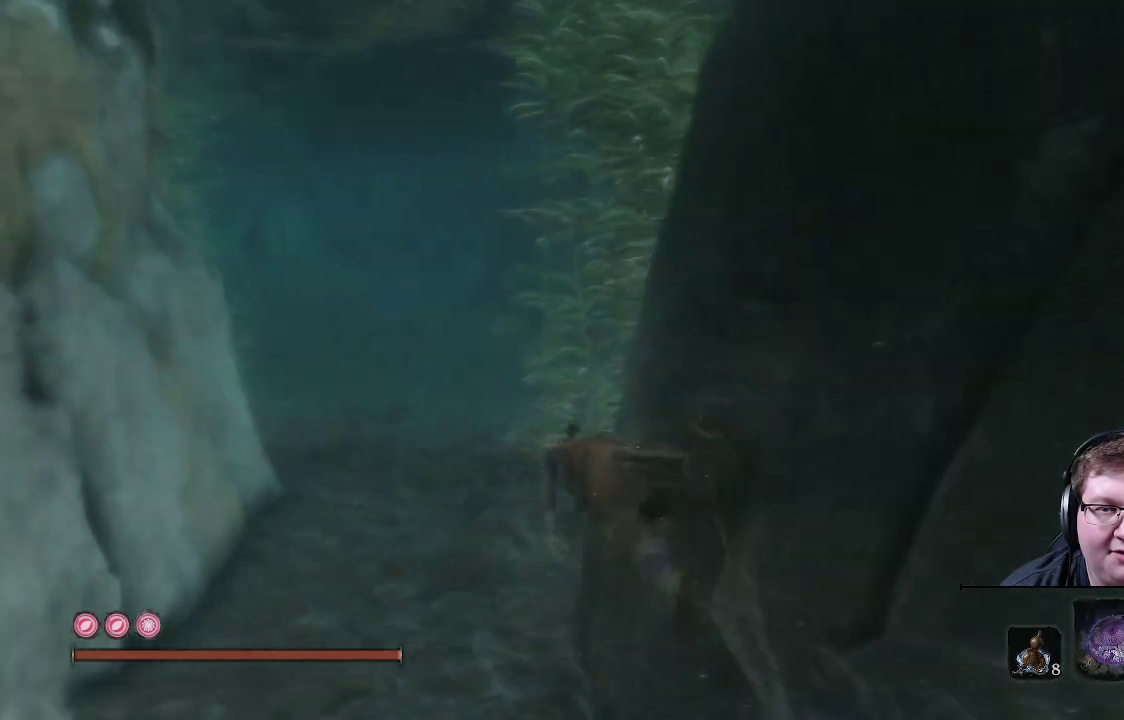
{"buttons": [], "left_stick": "up-left", "right_stick": "center", "events": [[383, "right_stick", "center"]]}
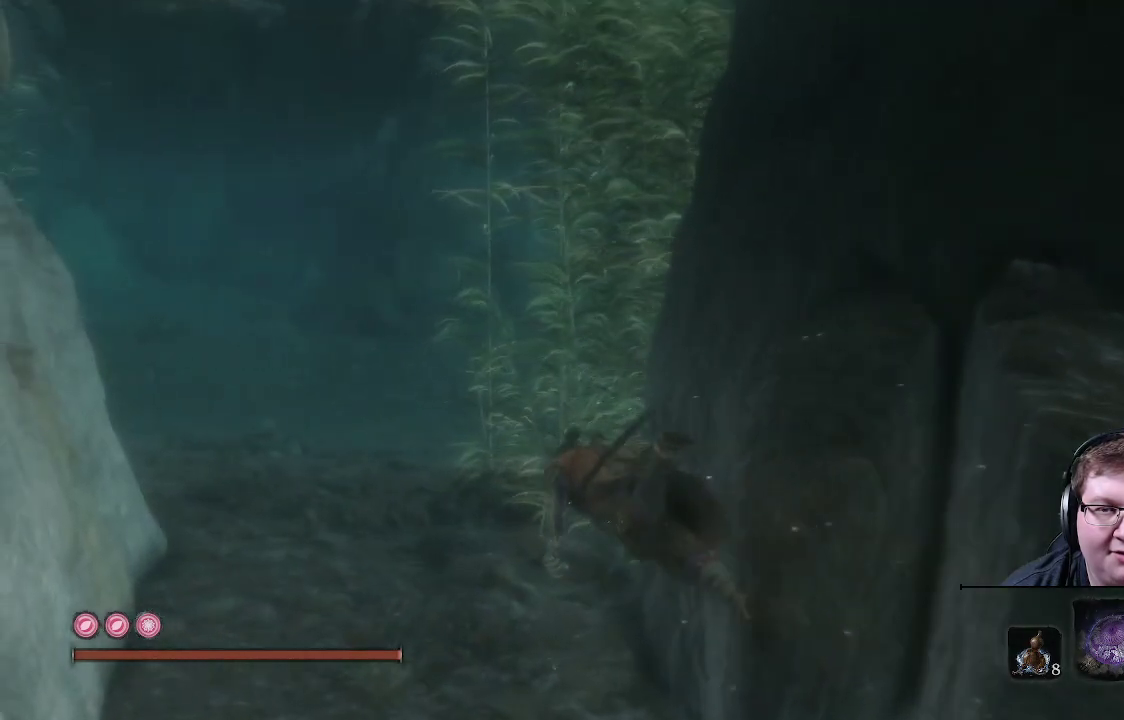
{"buttons": [], "left_stick": "up-left", "right_stick": "right", "events": [[267, "right_stick", "right"]]}
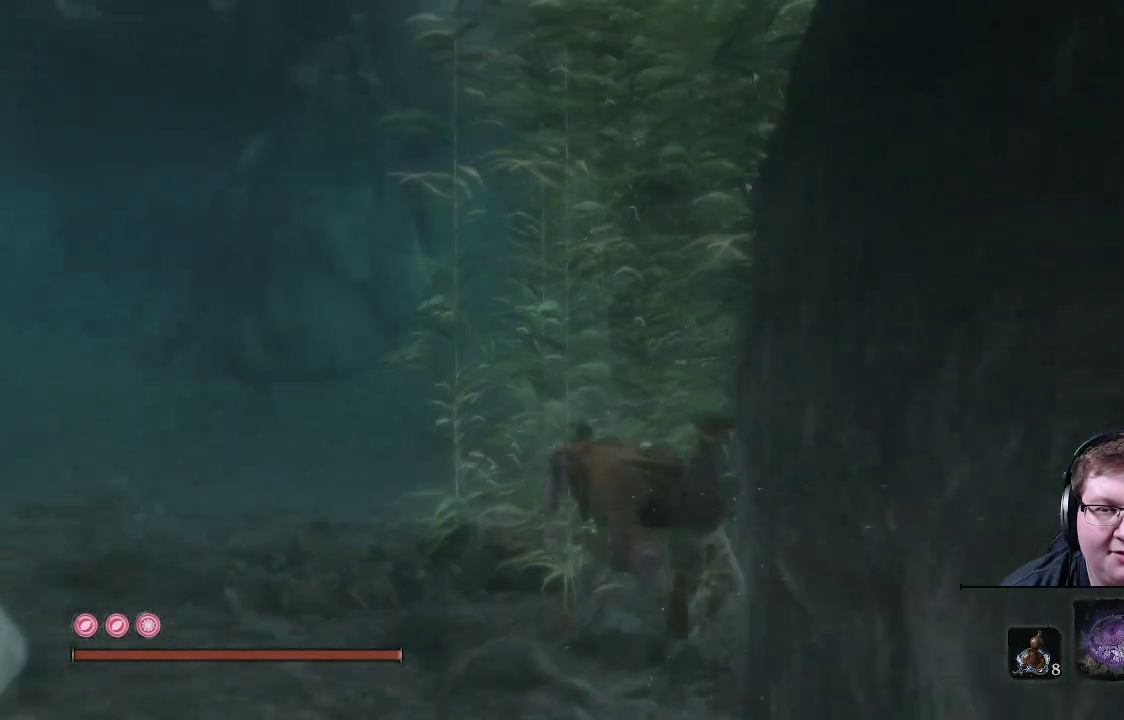
{"buttons": [], "left_stick": "up-left", "right_stick": "center", "events": [[167, "right_stick", "center"]]}
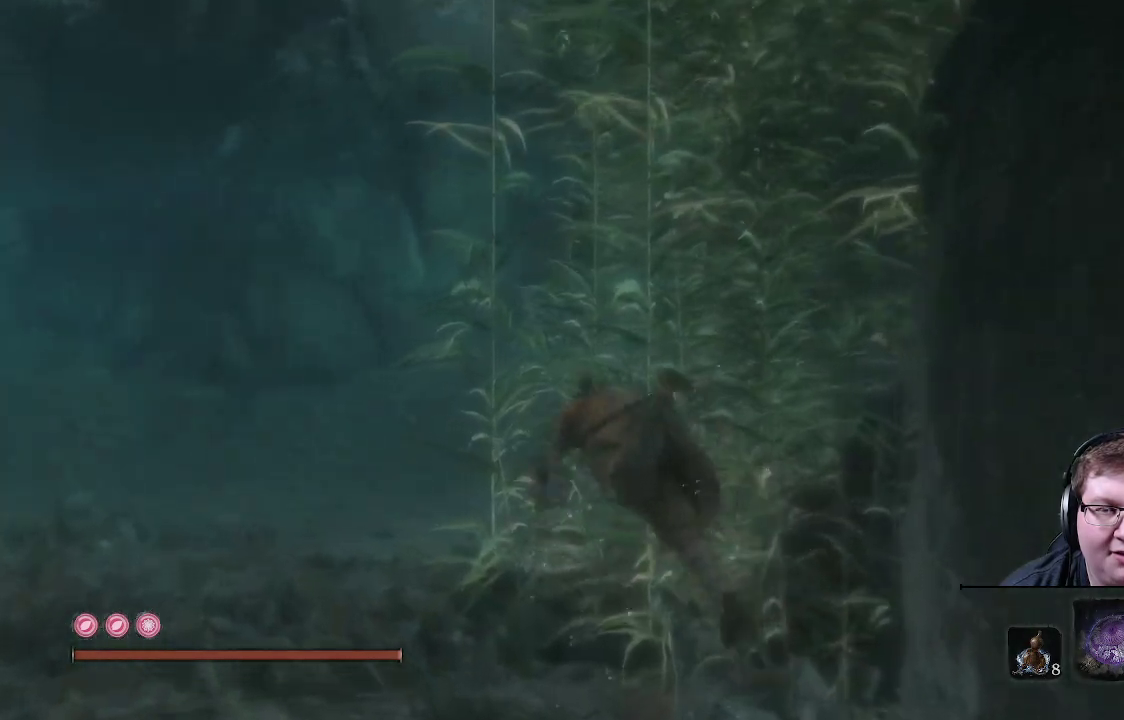
{"buttons": [], "left_stick": "up-left", "right_stick": "right", "events": [[400, "right_stick", "right"]]}
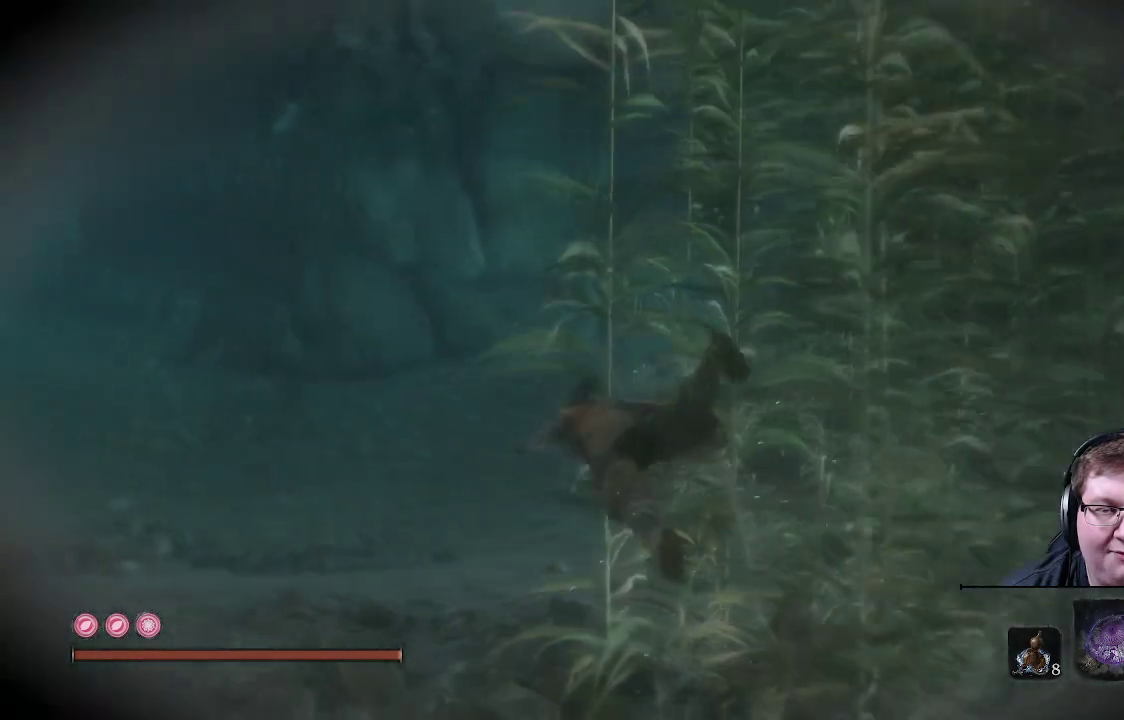
{"buttons": [], "left_stick": "up-left", "right_stick": "right", "events": []}
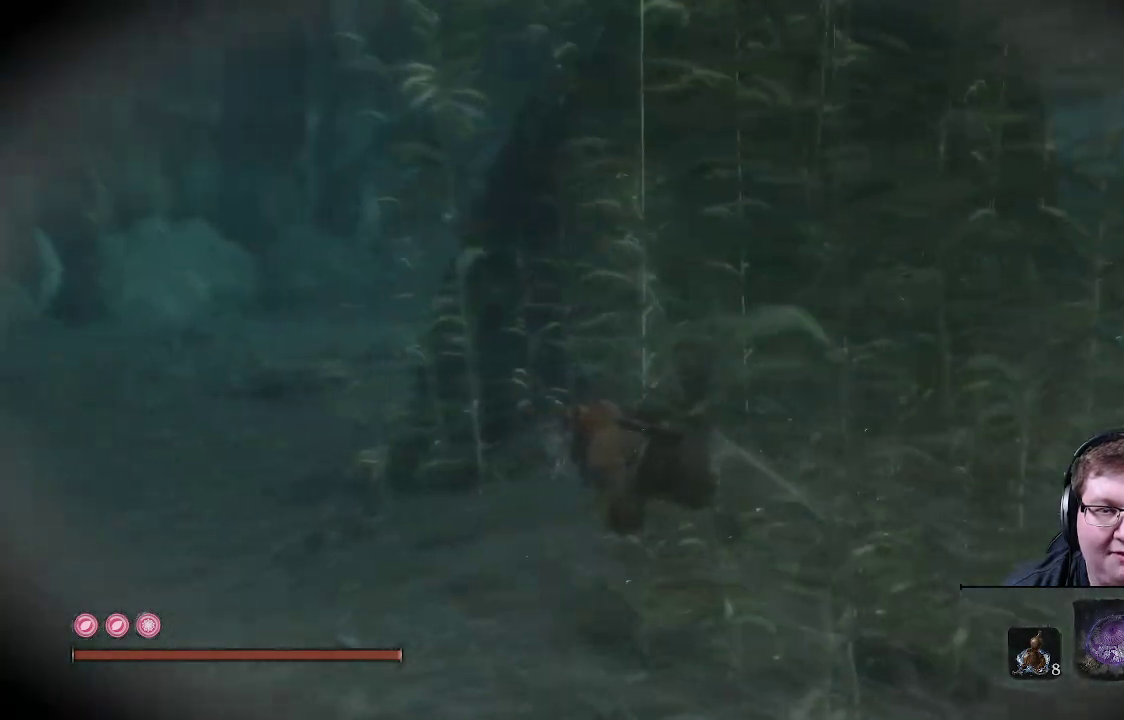
{"buttons": [], "left_stick": "up-right", "right_stick": "right", "events": [[150, "left_stick", "up"], [300, "left_stick", "up-right"]]}
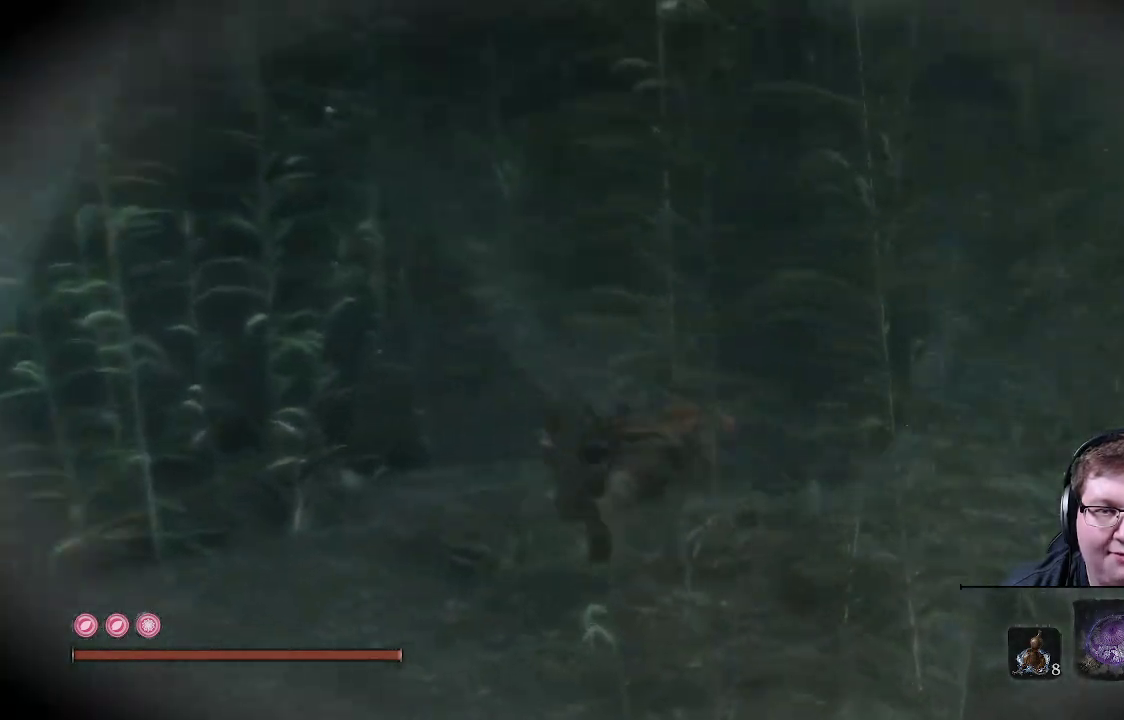
{"buttons": [], "left_stick": "up-right", "right_stick": "left", "events": [[183, "right_stick", "center"], [450, "right_stick", "left"]]}
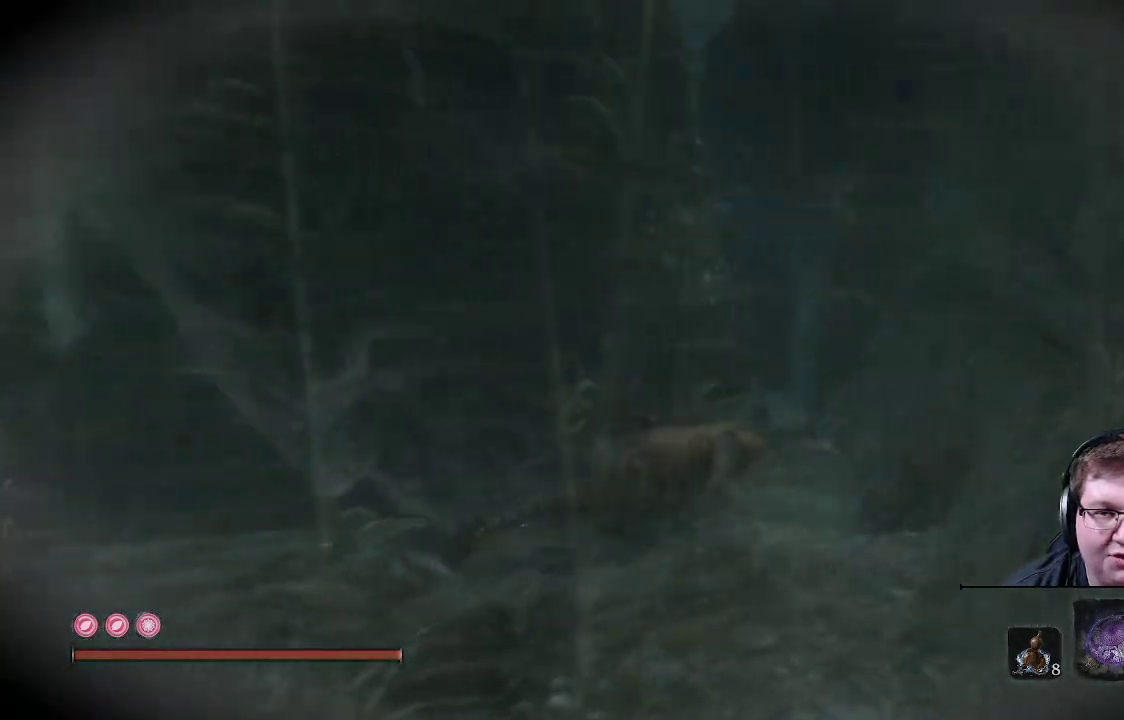
{"buttons": [], "left_stick": "up-right", "right_stick": "left", "events": []}
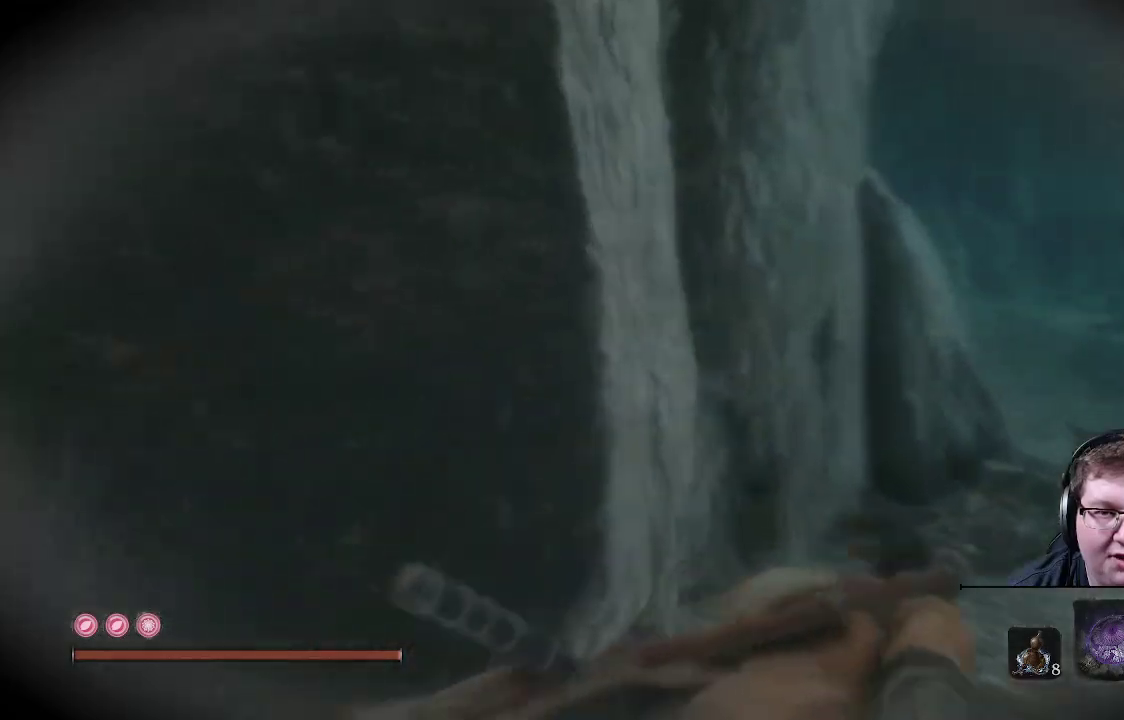
{"buttons": [], "left_stick": "up-left", "right_stick": "left", "events": [[333, "left_stick", "up"], [450, "left_stick", "up-left"]]}
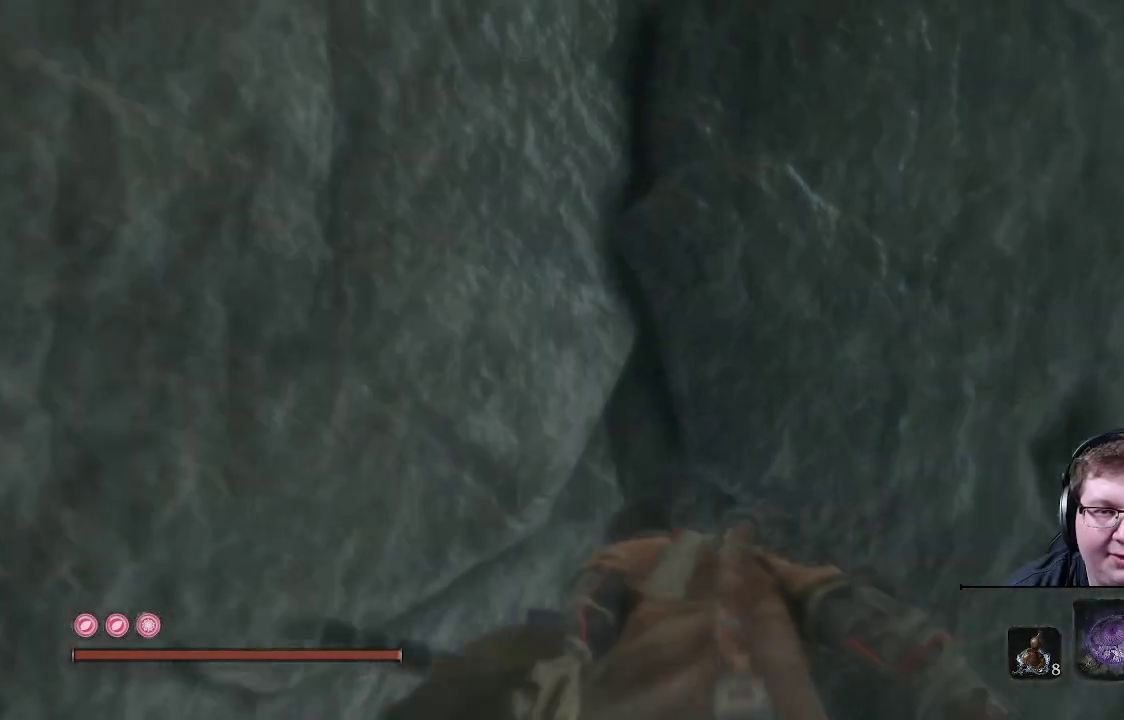
{"buttons": [], "left_stick": "up-left", "right_stick": "left", "events": []}
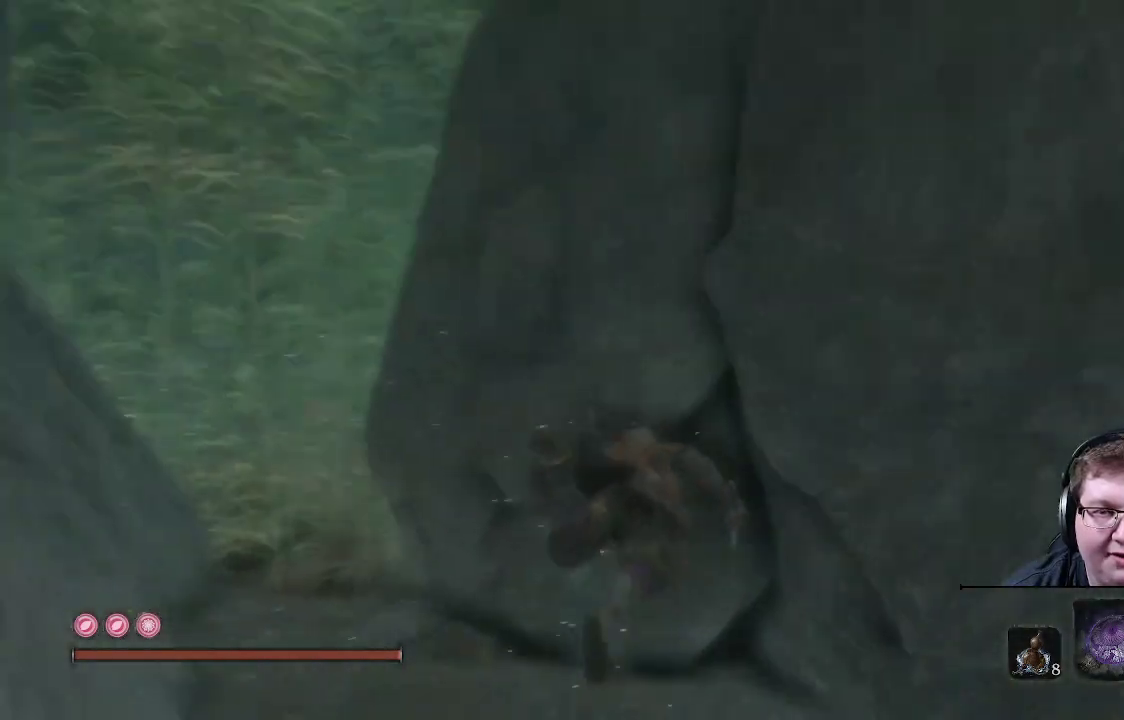
{"buttons": [], "left_stick": "up", "right_stick": "center", "events": [[333, "left_stick", "up"], [333, "right_stick", "center"]]}
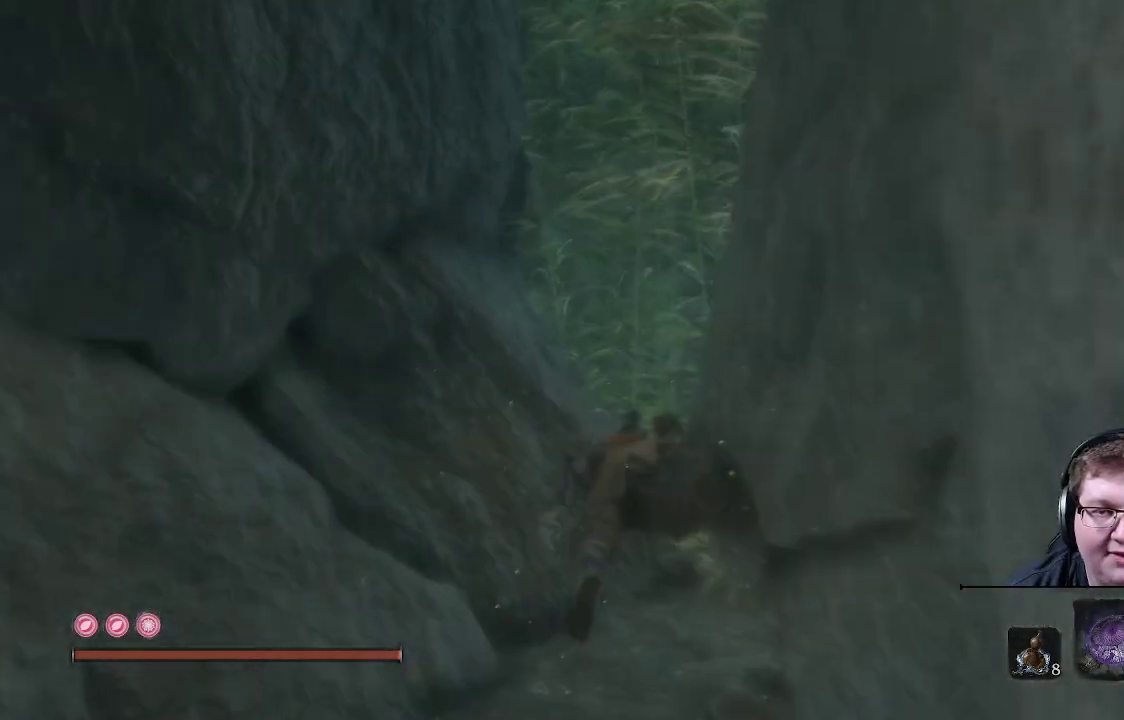
{"buttons": [], "left_stick": "up", "right_stick": "right", "events": [[167, "right_stick", "right"]]}
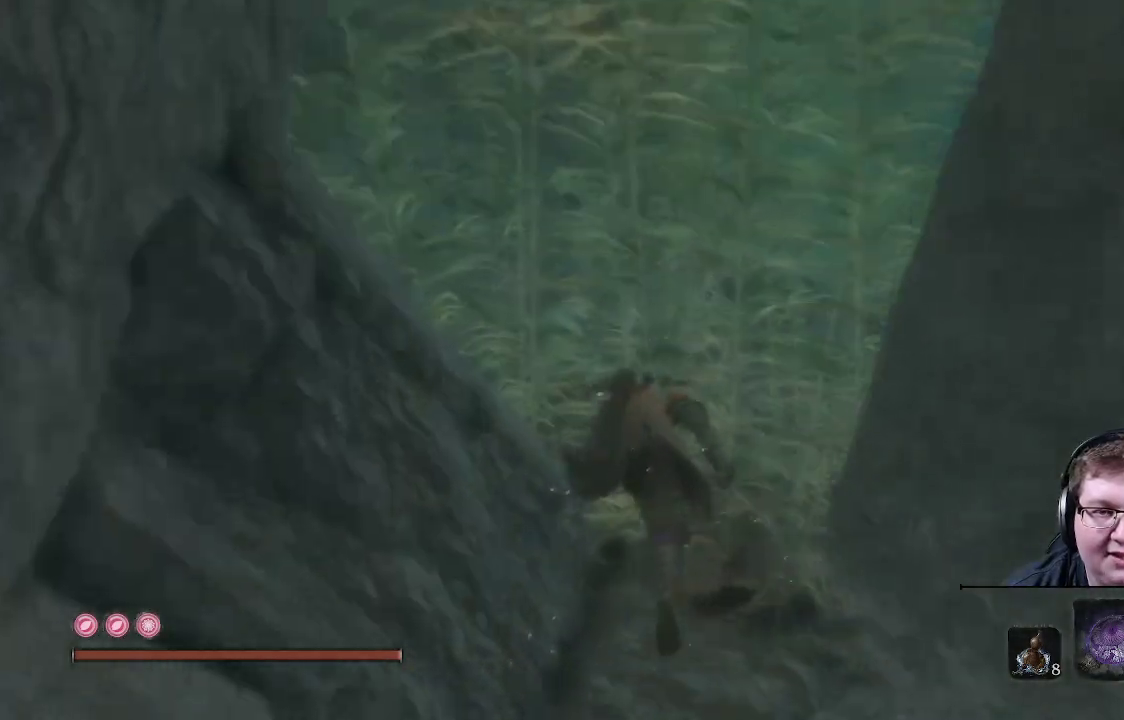
{"buttons": [], "left_stick": "up", "right_stick": "left", "events": [[50, "right_stick", "center"], [500, "right_stick", "left"]]}
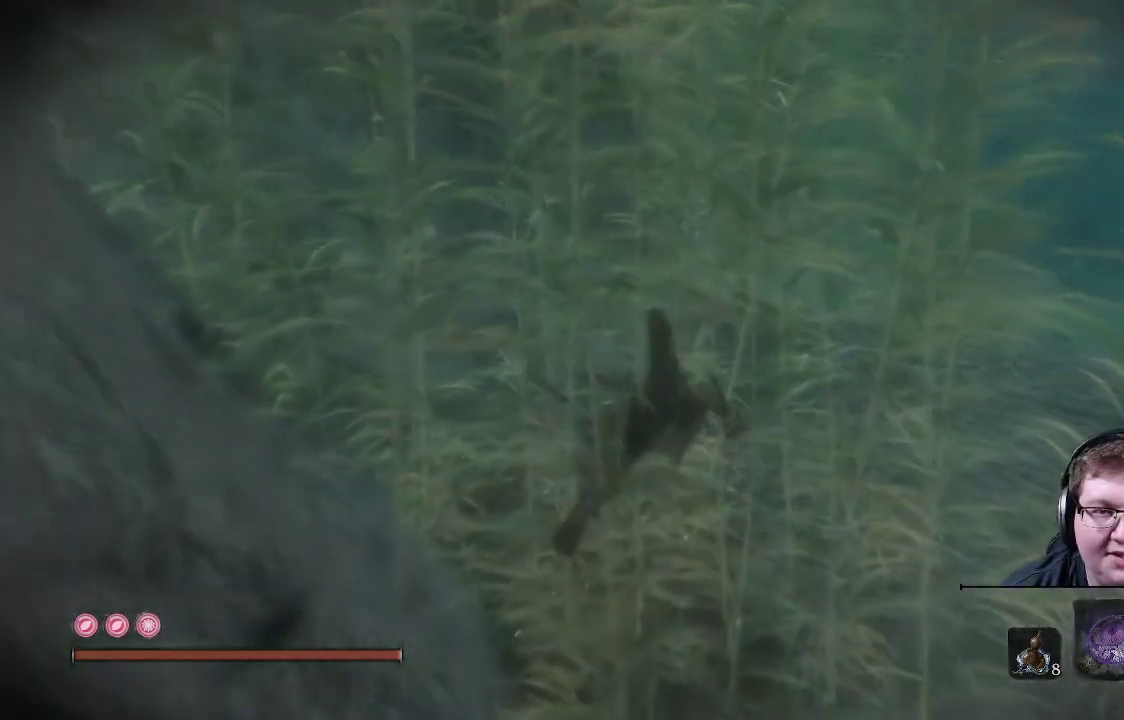
{"buttons": [], "left_stick": "up", "right_stick": "center", "events": [[200, "right_stick", "up-left"], [300, "right_stick", "center"]]}
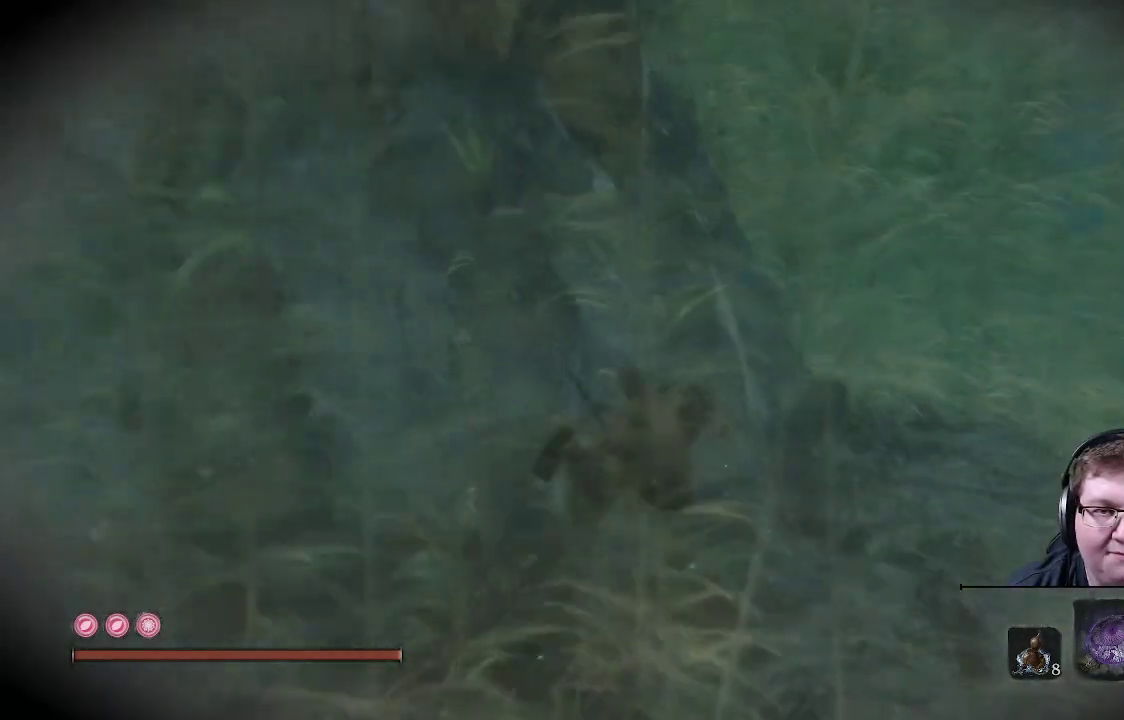
{"buttons": [], "left_stick": "up", "right_stick": "up-left", "events": [[433, "right_stick", "up-left"]]}
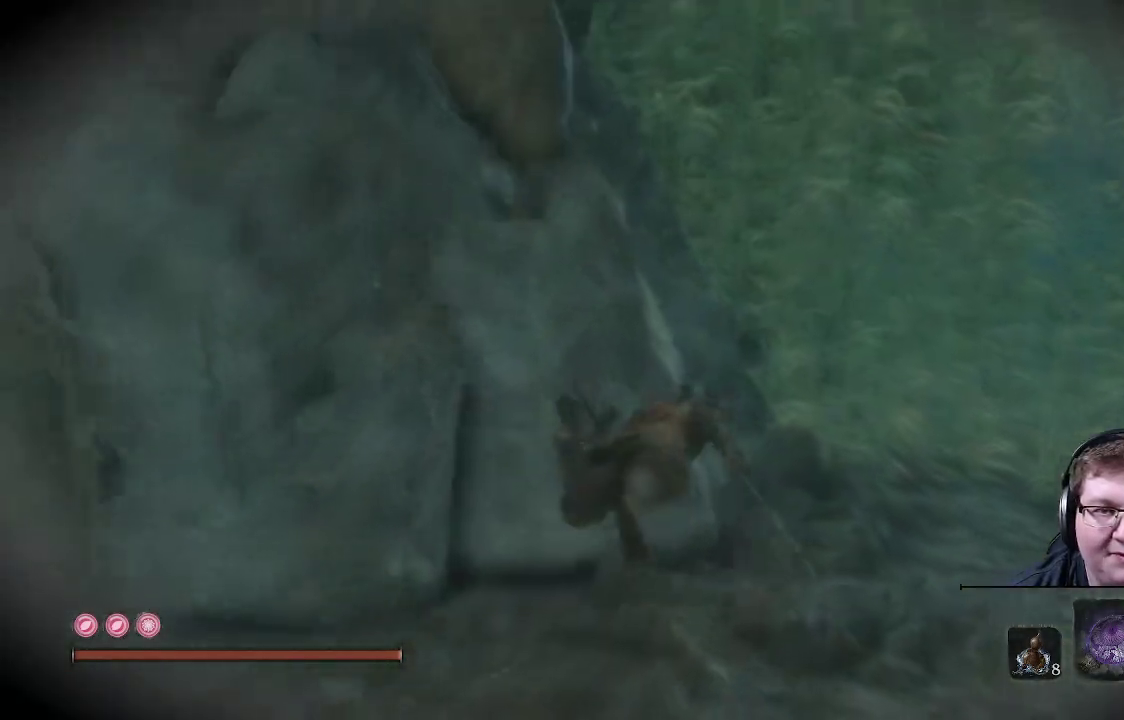
{"buttons": [], "left_stick": "up", "right_stick": "center", "events": [[250, "right_stick", "center"]]}
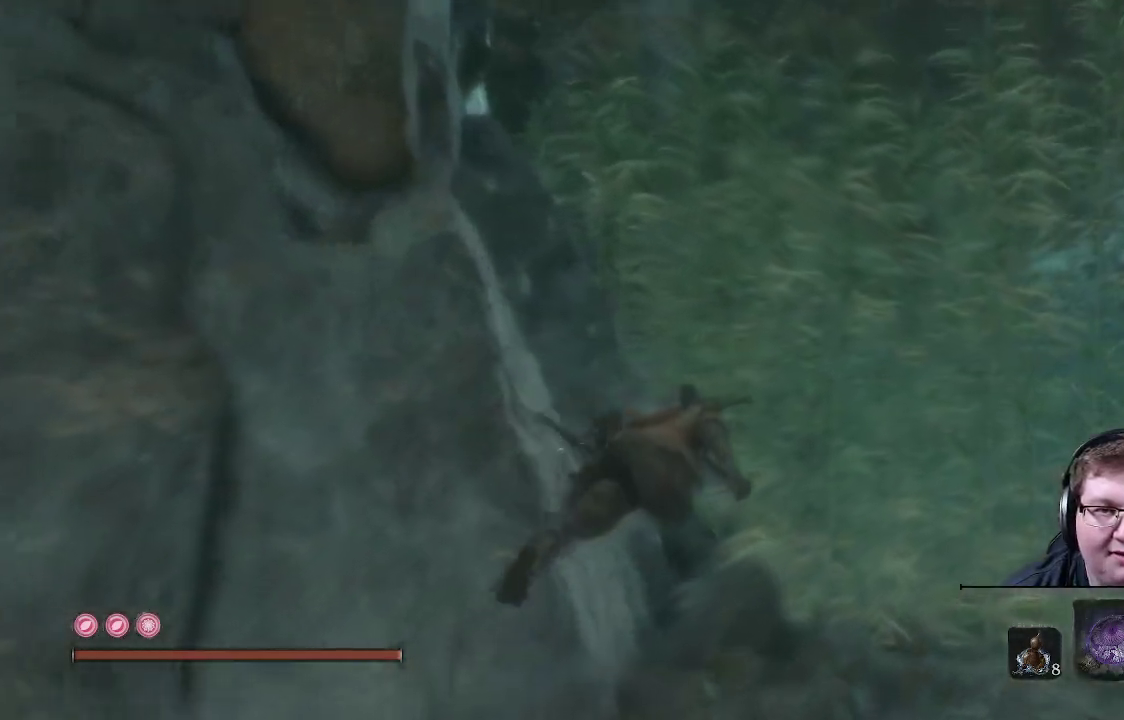
{"buttons": [], "left_stick": "up", "right_stick": "down-right", "events": [[317, "right_stick", "right"], [417, "right_stick", "down-right"]]}
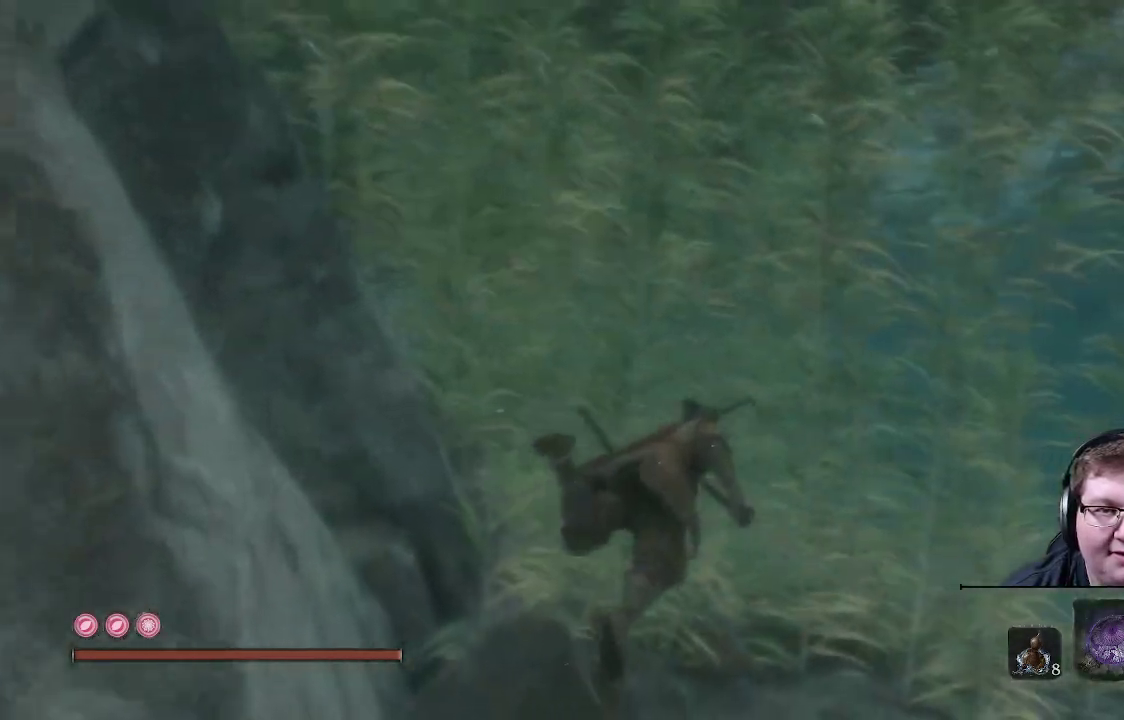
{"buttons": [], "left_stick": "up", "right_stick": "left", "events": [[50, "right_stick", "center"], [367, "right_stick", "left"]]}
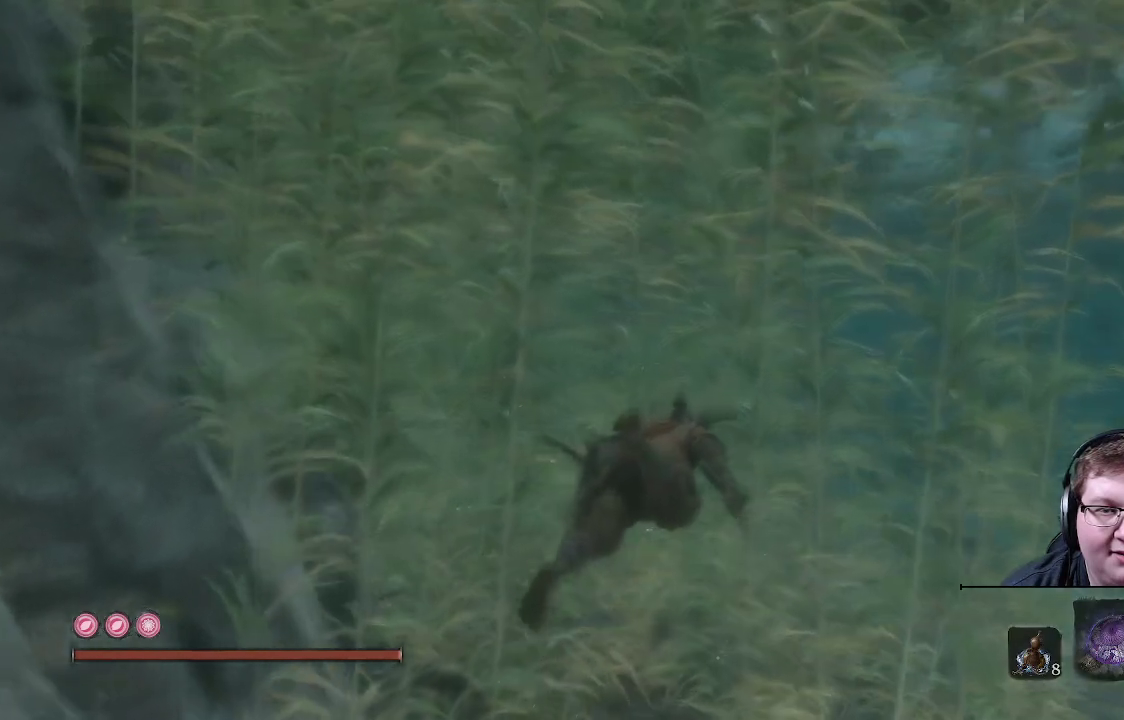
{"buttons": [], "left_stick": "up", "right_stick": "left", "events": []}
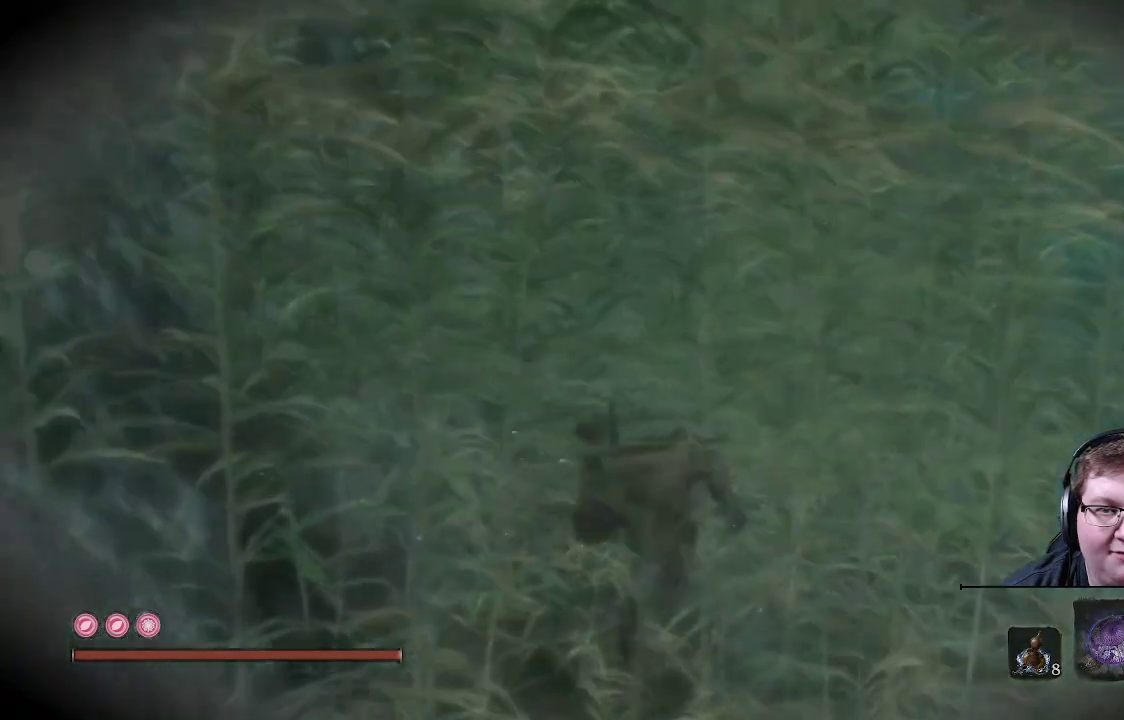
{"buttons": [], "left_stick": "up", "right_stick": "left", "events": [[67, "right_stick", "center"], [483, "right_stick", "left"]]}
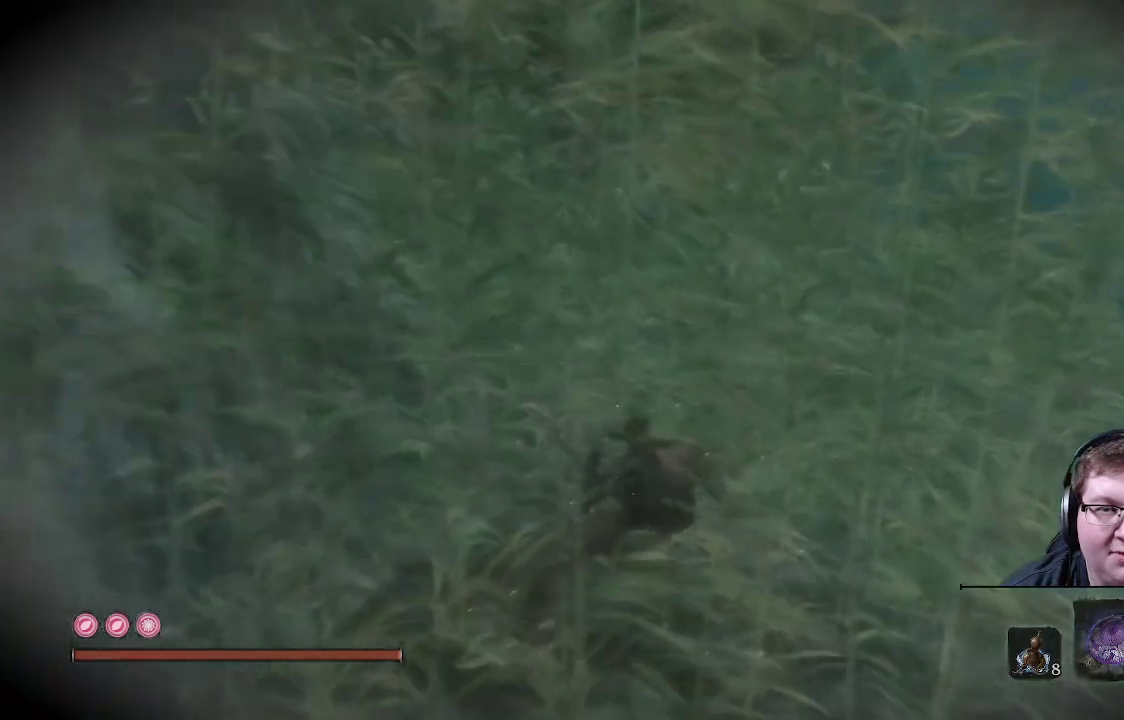
{"buttons": [], "left_stick": "up", "right_stick": "left", "events": [[83, "right_stick", "up-left"], [350, "right_stick", "left"]]}
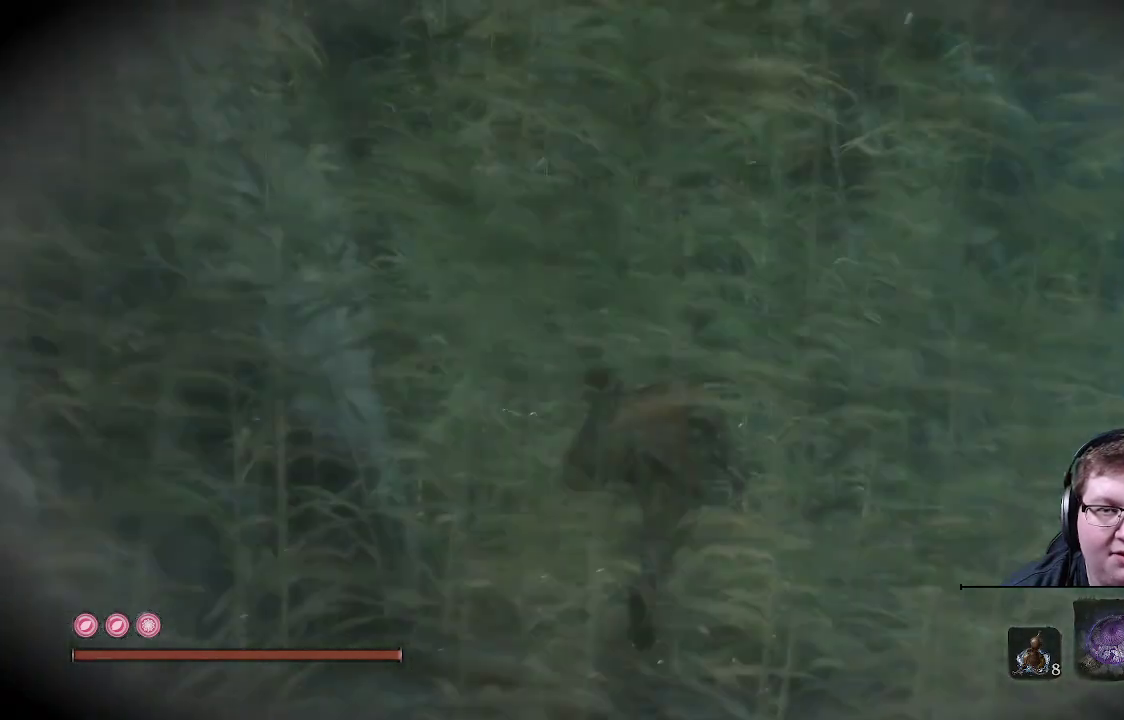
{"buttons": [], "left_stick": "up", "right_stick": "center", "events": [[417, "right_stick", "center"]]}
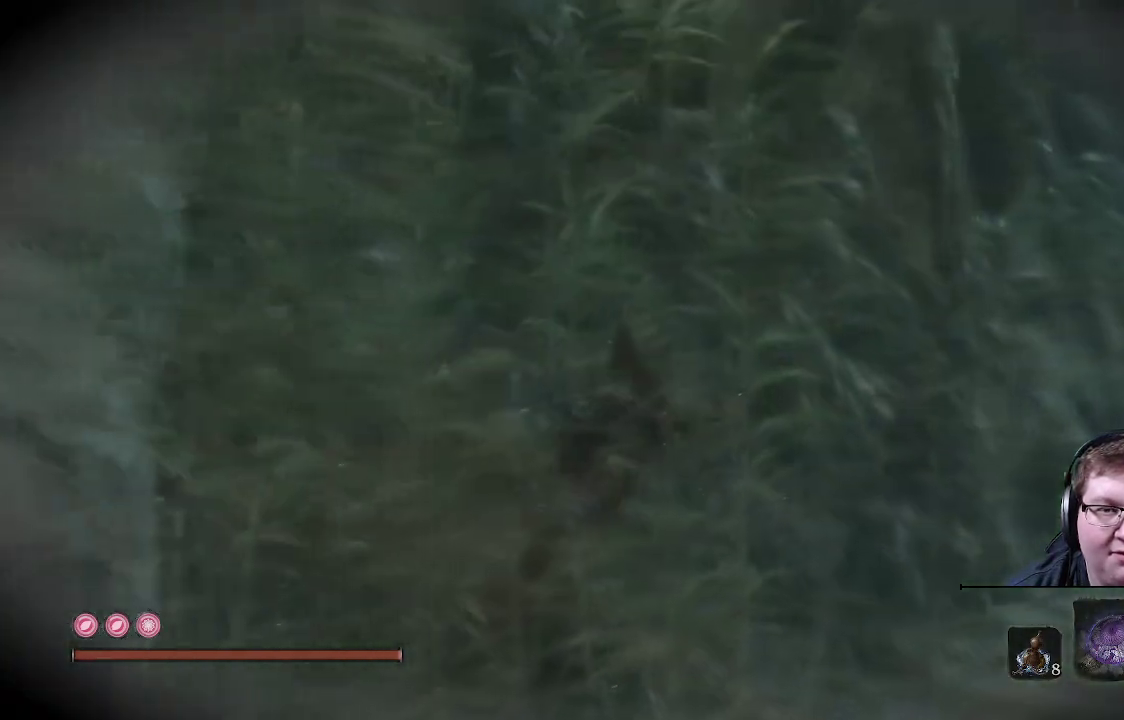
{"buttons": [], "left_stick": "up-right", "right_stick": "right", "events": [[50, "left_stick", "up-right"], [133, "right_stick", "right"]]}
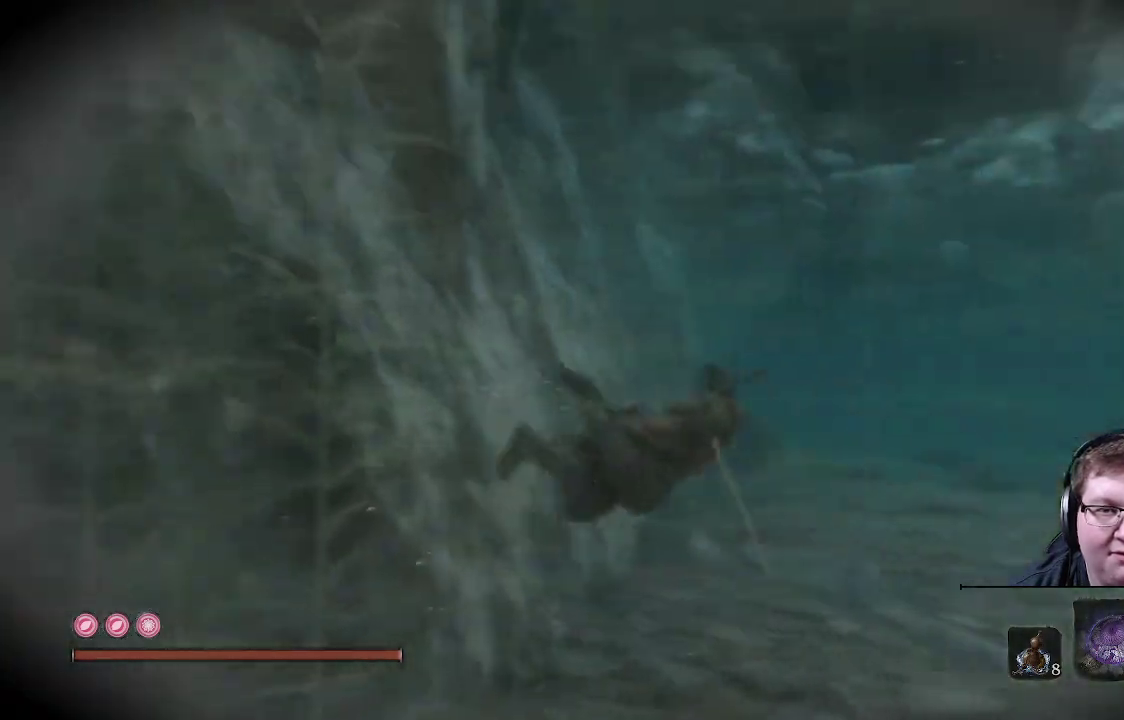
{"buttons": [], "left_stick": "up-right", "right_stick": "right", "events": [[117, "right_stick", "center"], [433, "right_stick", "right"]]}
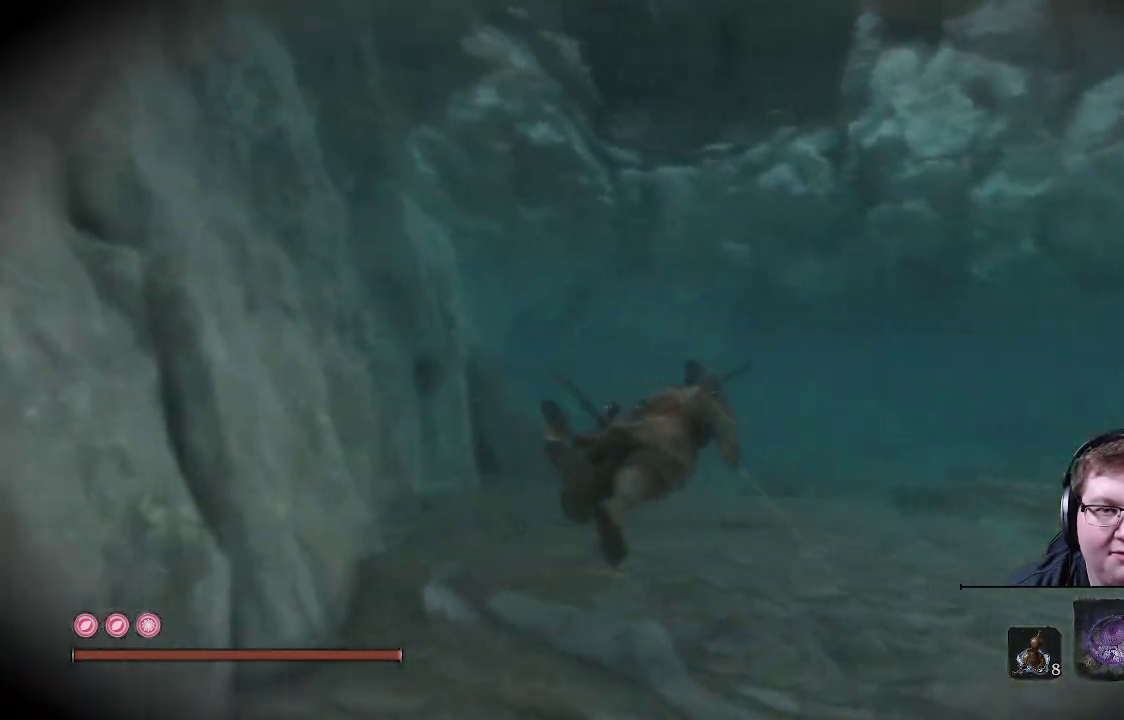
{"buttons": [], "left_stick": "up-right", "right_stick": "center", "events": [[450, "right_stick", "center"]]}